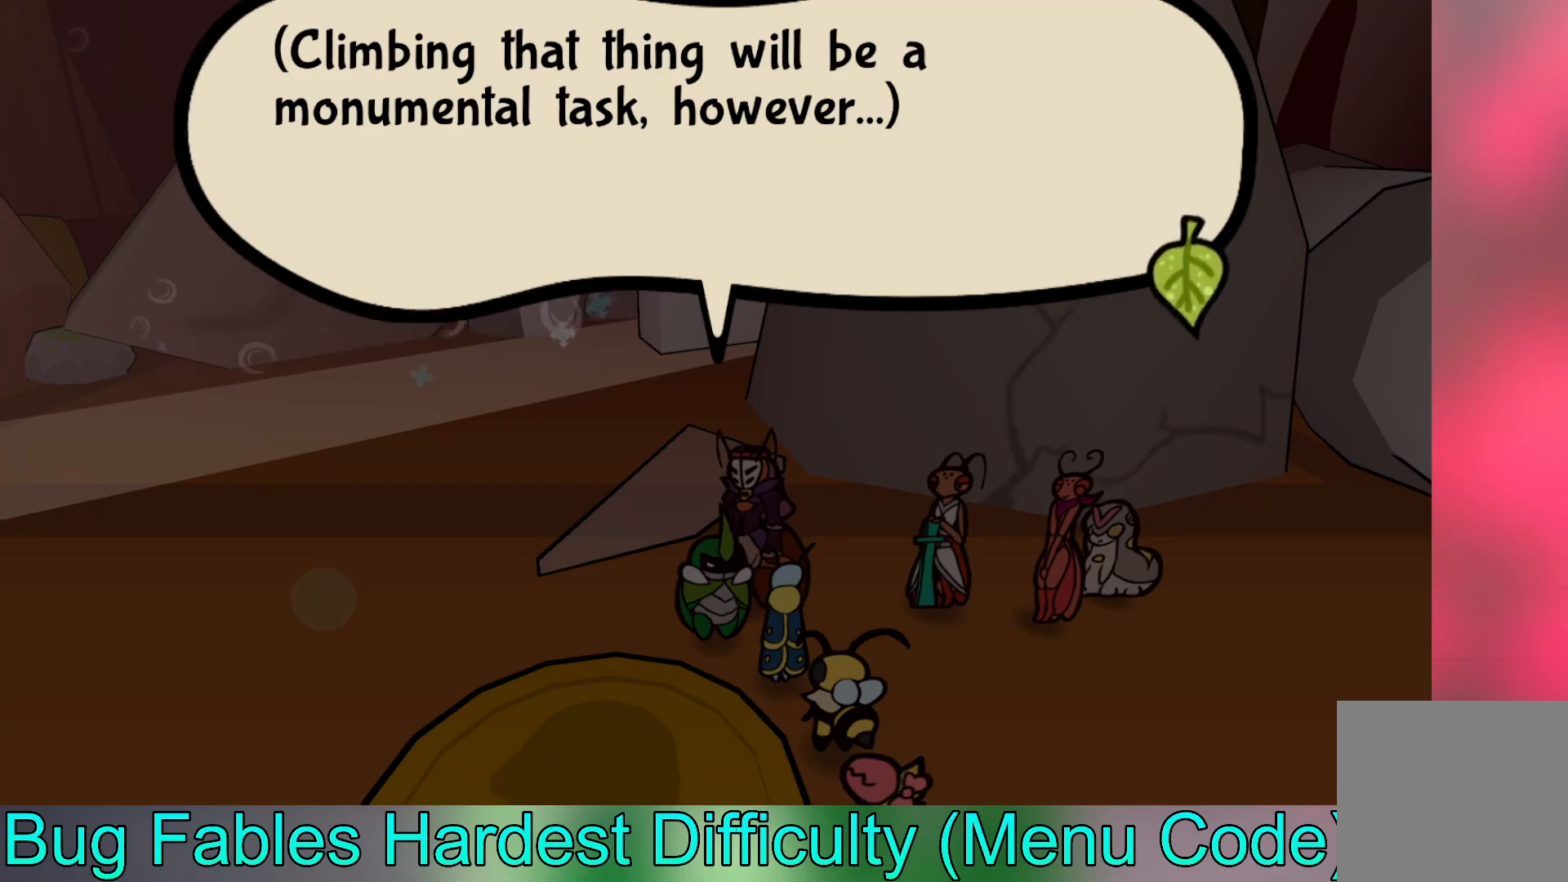
Gameplay with a controller (Xbox layout); each line is a JSON object with the inputs held at the frame after it. "events" lists button and stick changes between this image and that frame as [ms after this image, input, new state], when the widget could be followed in between. Not read: right_stick.
{"buttons": [], "left_stick": "center", "events": [[50, "A", "down"], [267, "A", "up"]]}
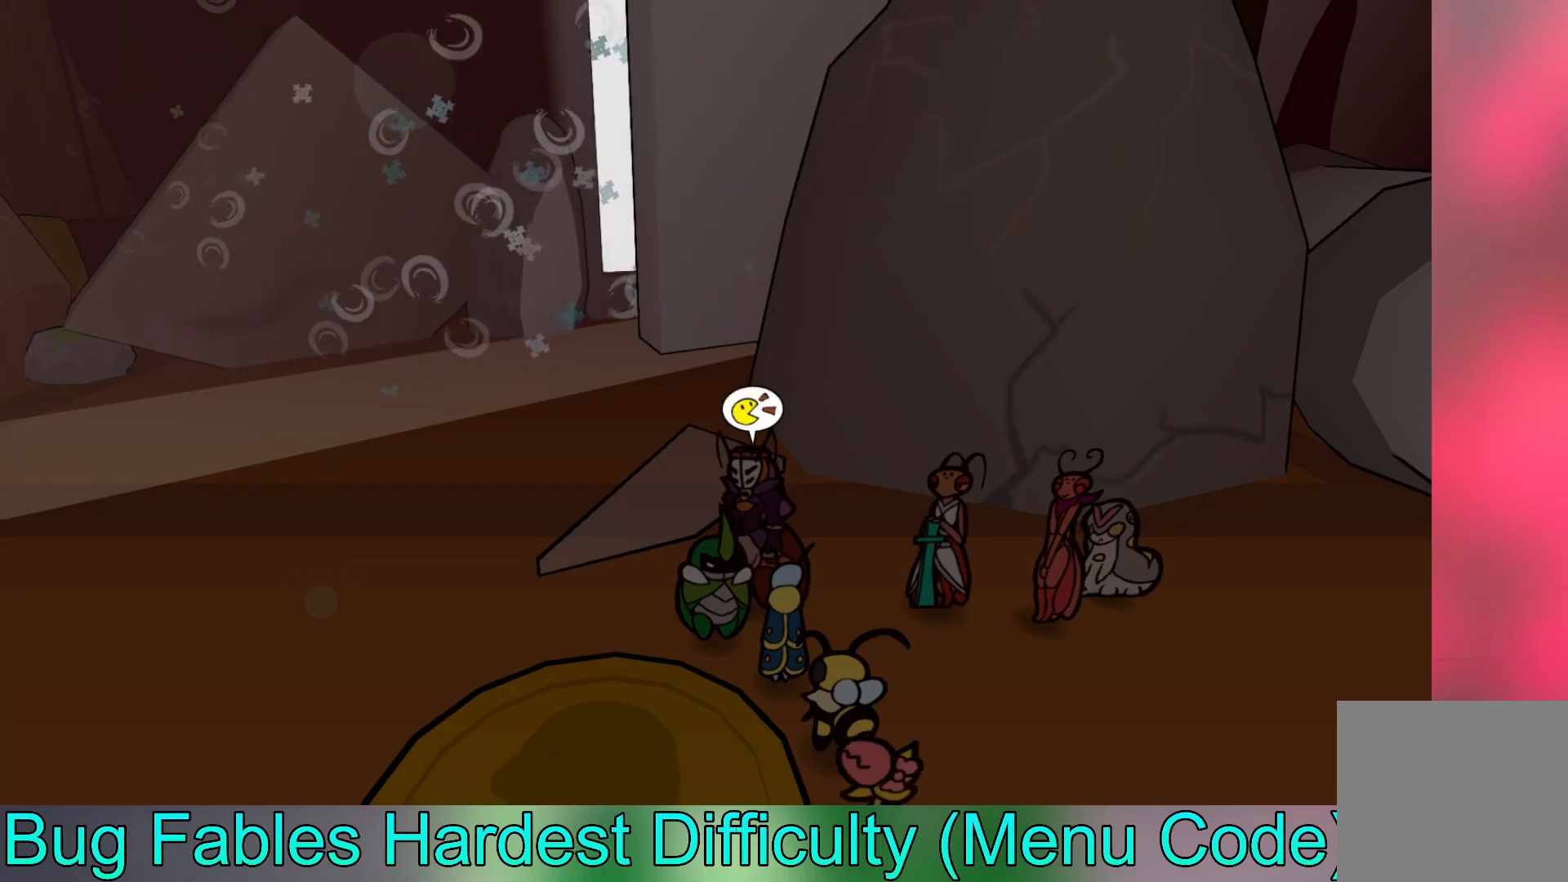
{"buttons": [], "left_stick": "right", "events": [[33, "left_stick", "right"]]}
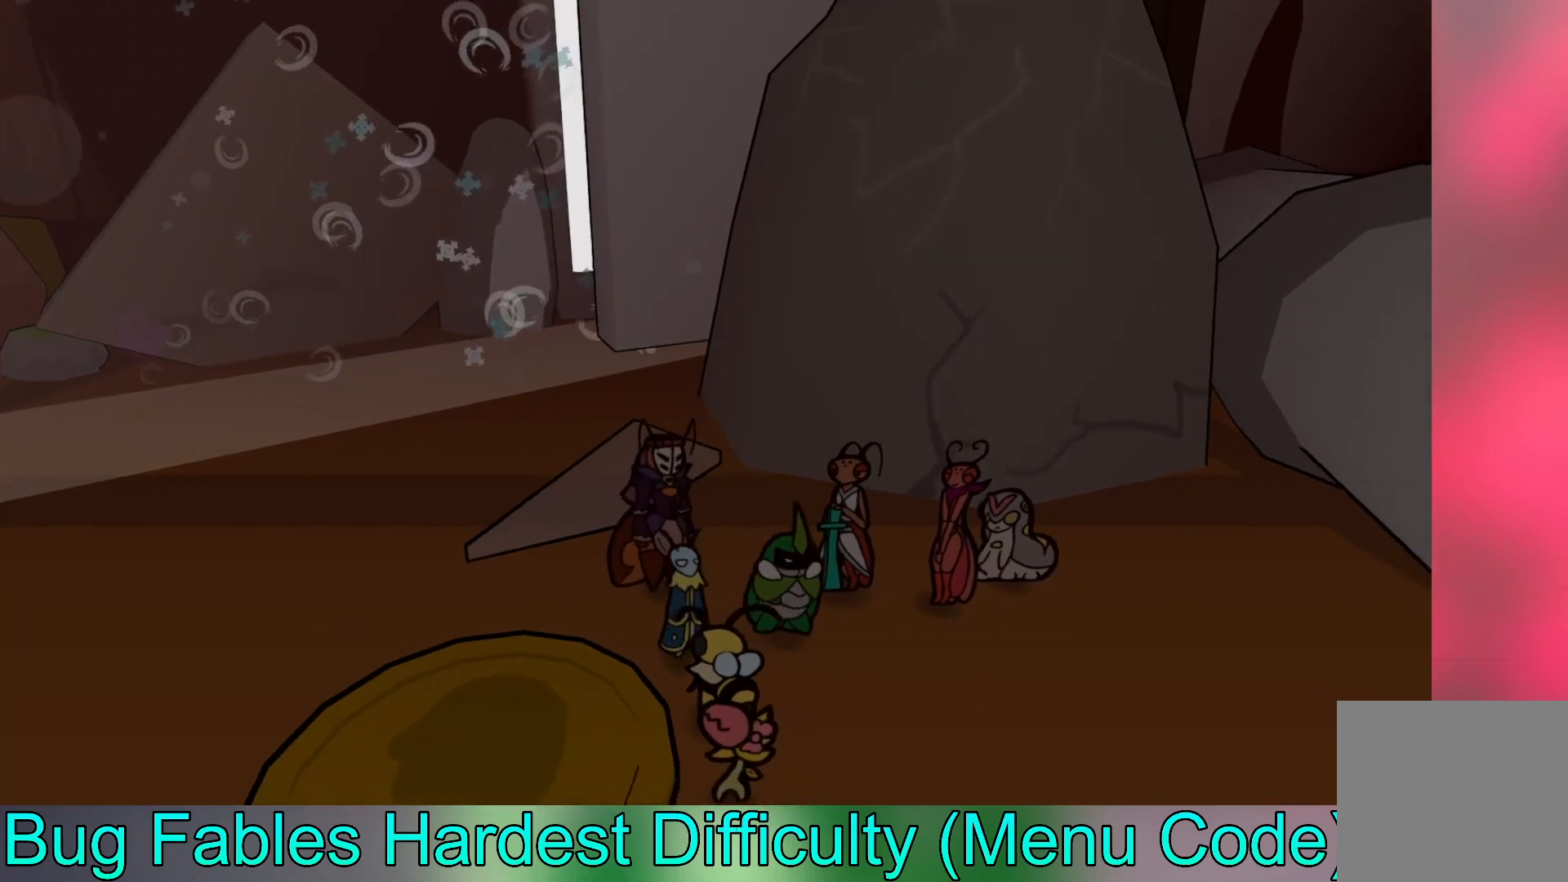
{"buttons": [], "left_stick": "center", "events": [[150, "left_stick", "center"], [267, "A", "down"], [400, "A", "up"]]}
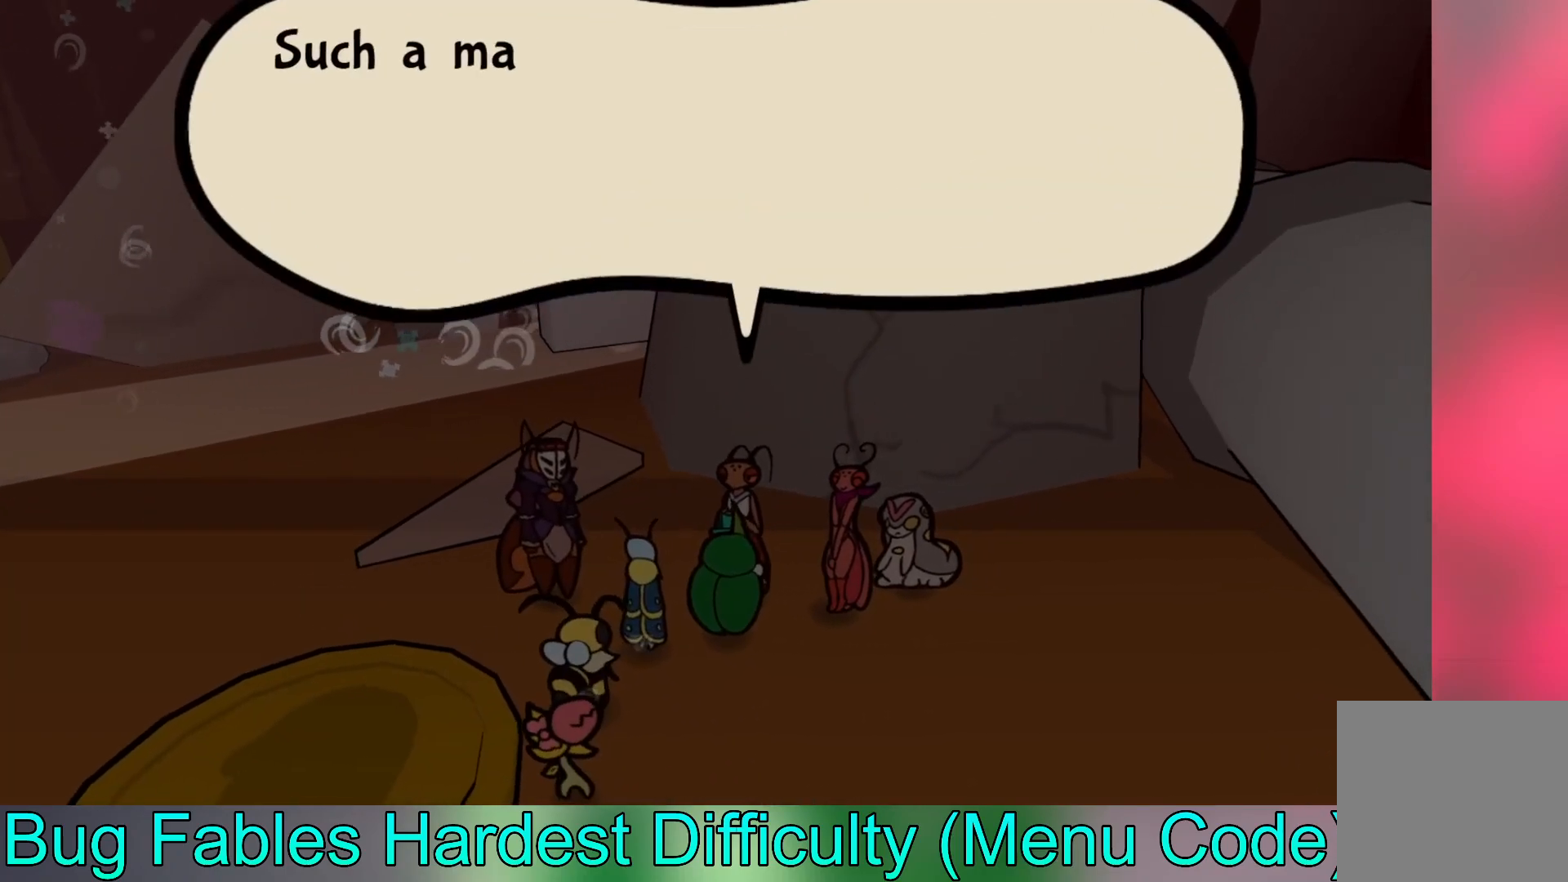
{"buttons": [], "left_stick": "center", "events": [[217, "A", "down"], [283, "A", "up"]]}